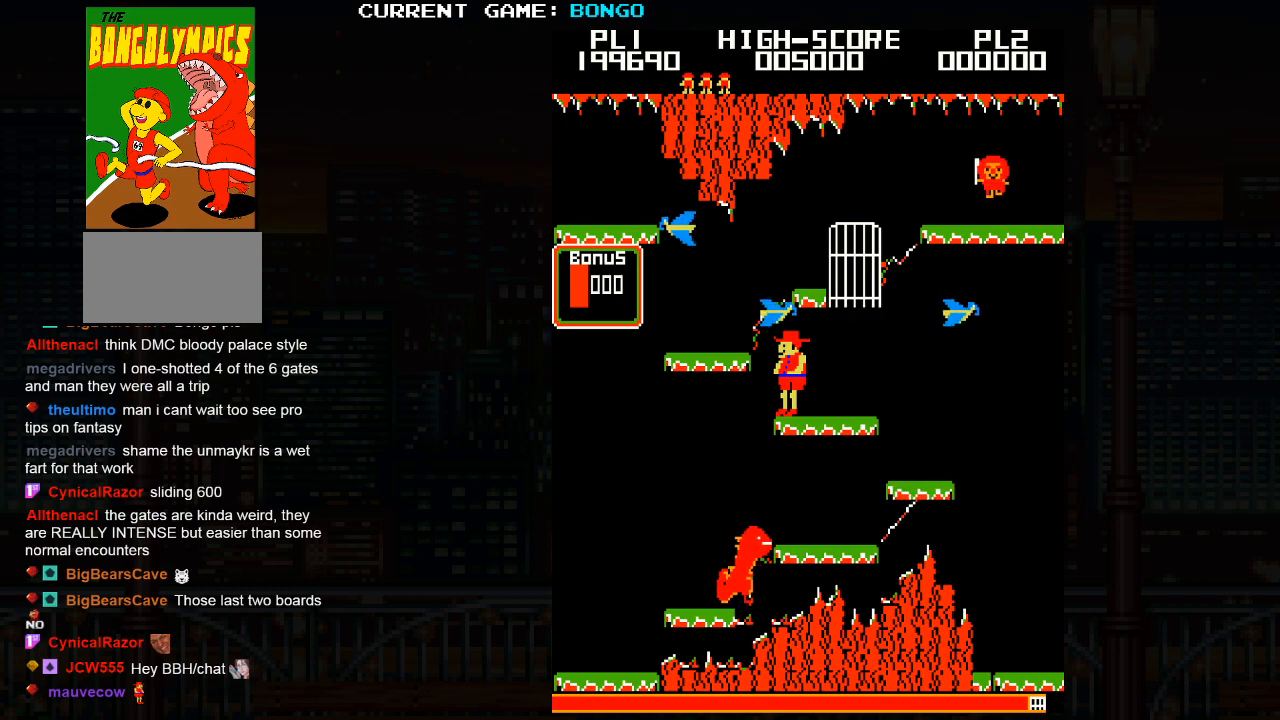
Gameplay with a controller (arcade stick); each line is a JSON object with the inputs held at the frame after it. "events" lists button and stick changes between this image and that frame as [ms after this image, input, new state], when the widget could be followed in between. Not read: L3 R3.
{"buttons": ["SQUARE"], "left_stick": "left", "events": [[350, "left_stick", "left"], [367, "SQUARE", "down"]]}
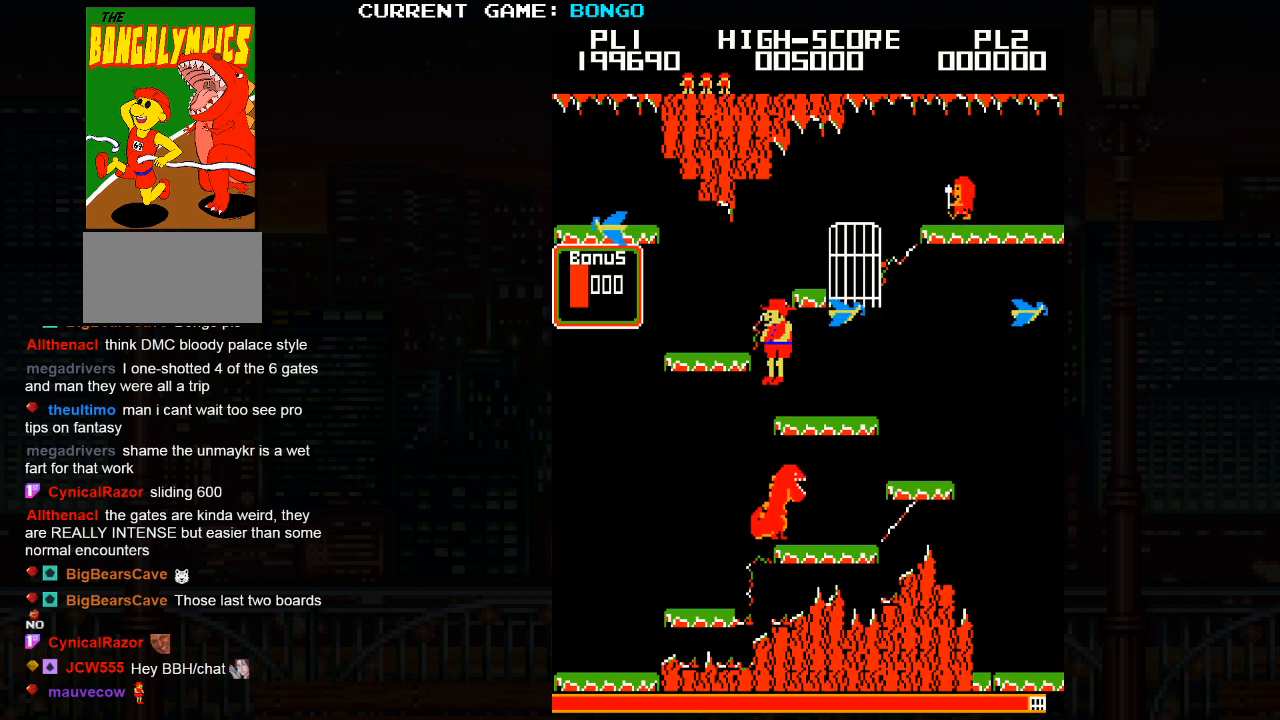
{"buttons": [], "left_stick": "right", "events": [[283, "SQUARE", "up"], [367, "left_stick", "center"], [467, "left_stick", "right"]]}
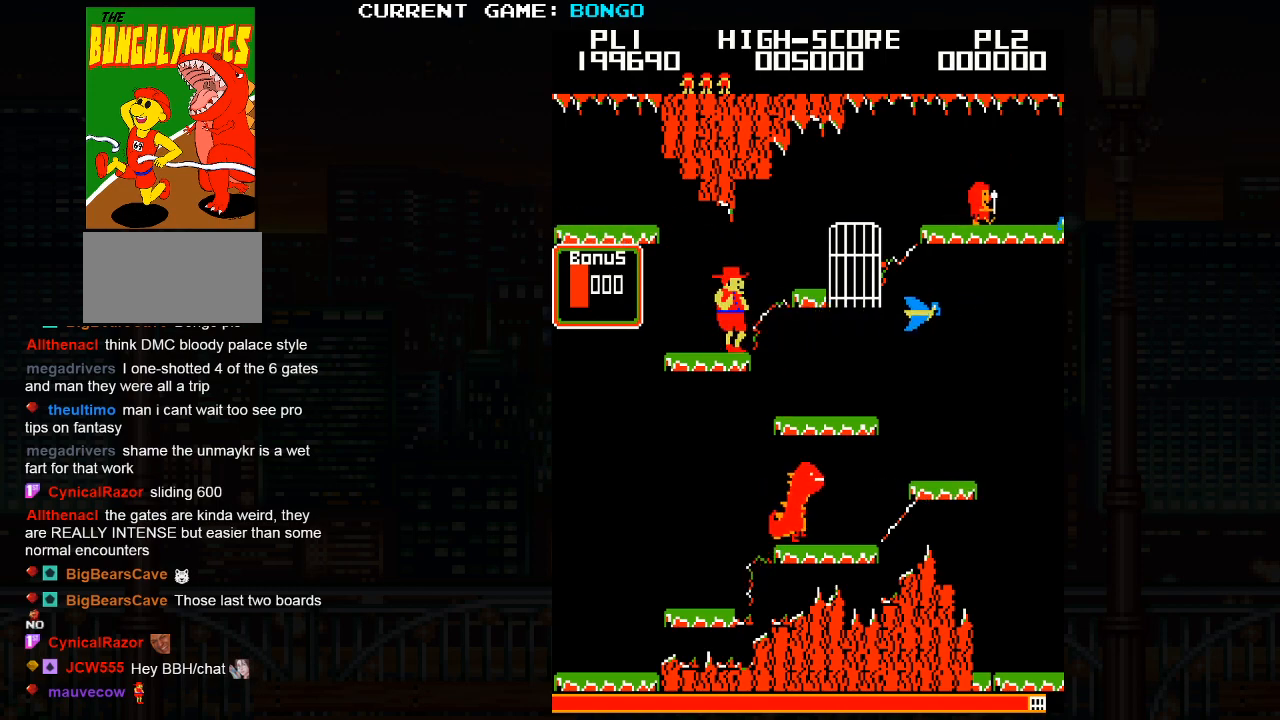
{"buttons": [], "left_stick": "center", "events": [[83, "left_stick", "center"]]}
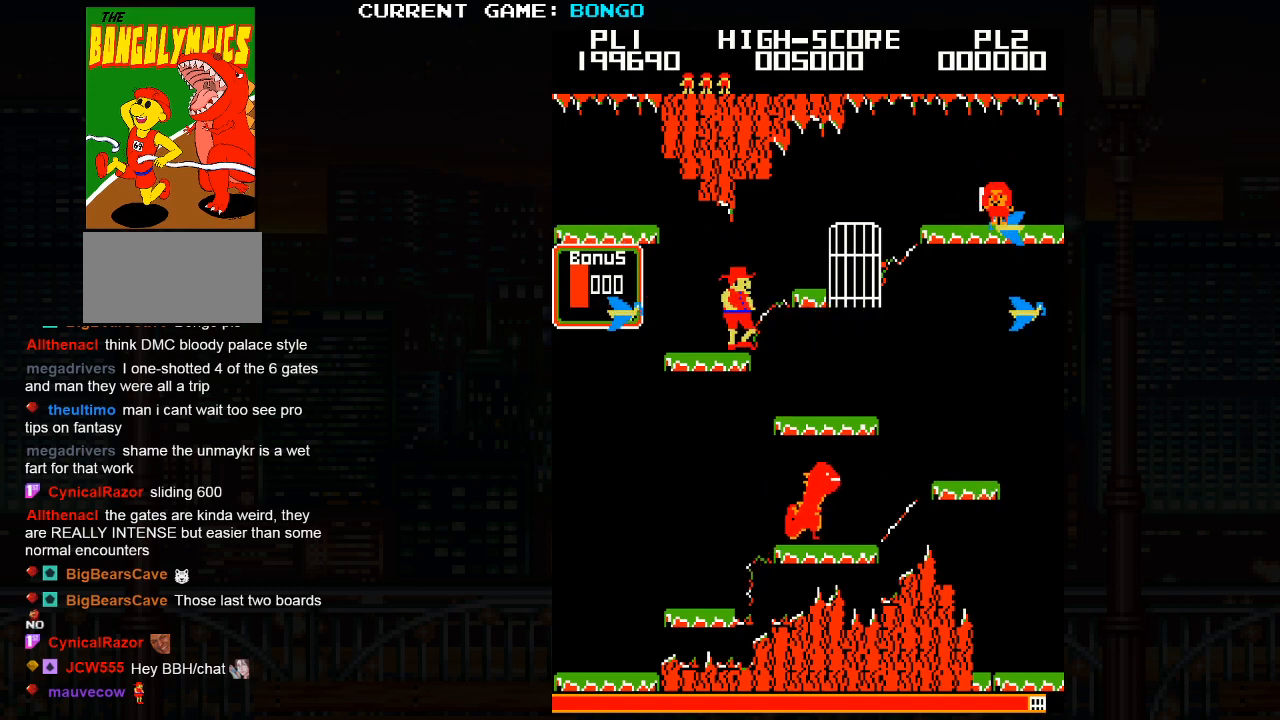
{"buttons": ["SQUARE"], "left_stick": "right", "events": [[433, "left_stick", "right"], [450, "SQUARE", "down"]]}
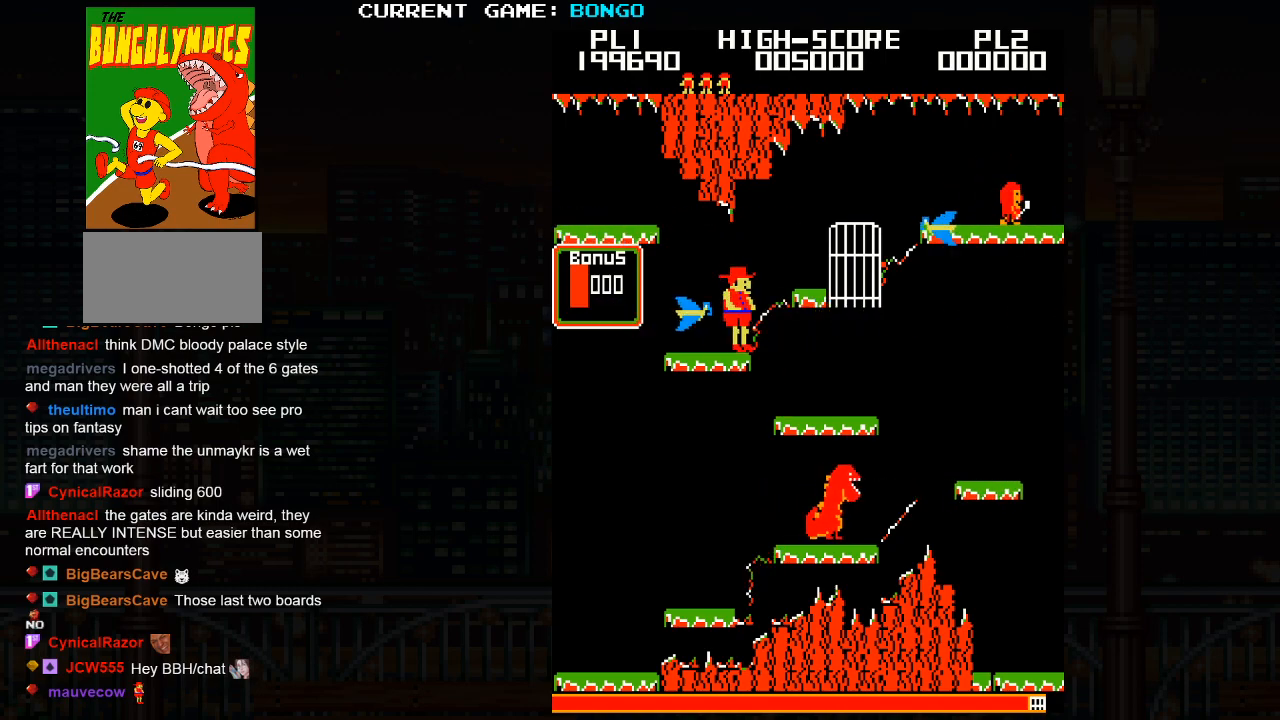
{"buttons": [], "left_stick": "right", "events": [[333, "SQUARE", "up"]]}
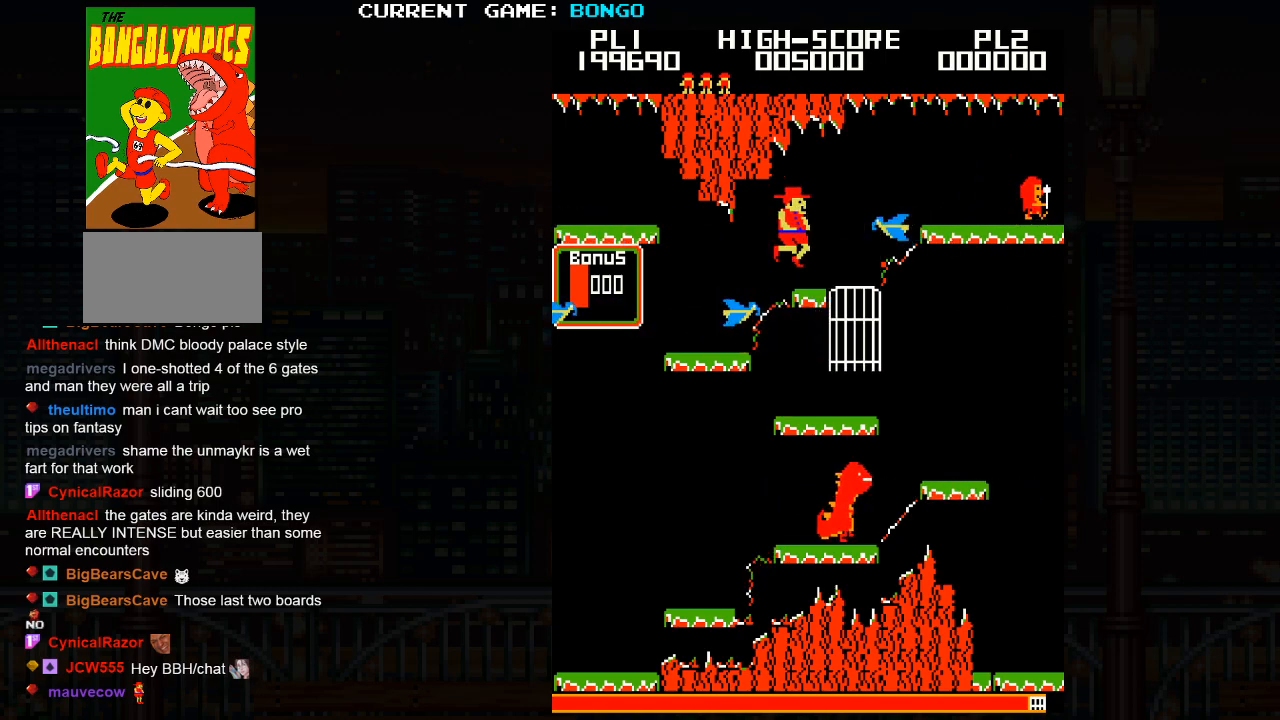
{"buttons": ["SQUARE"], "left_stick": "right", "events": [[467, "SQUARE", "down"]]}
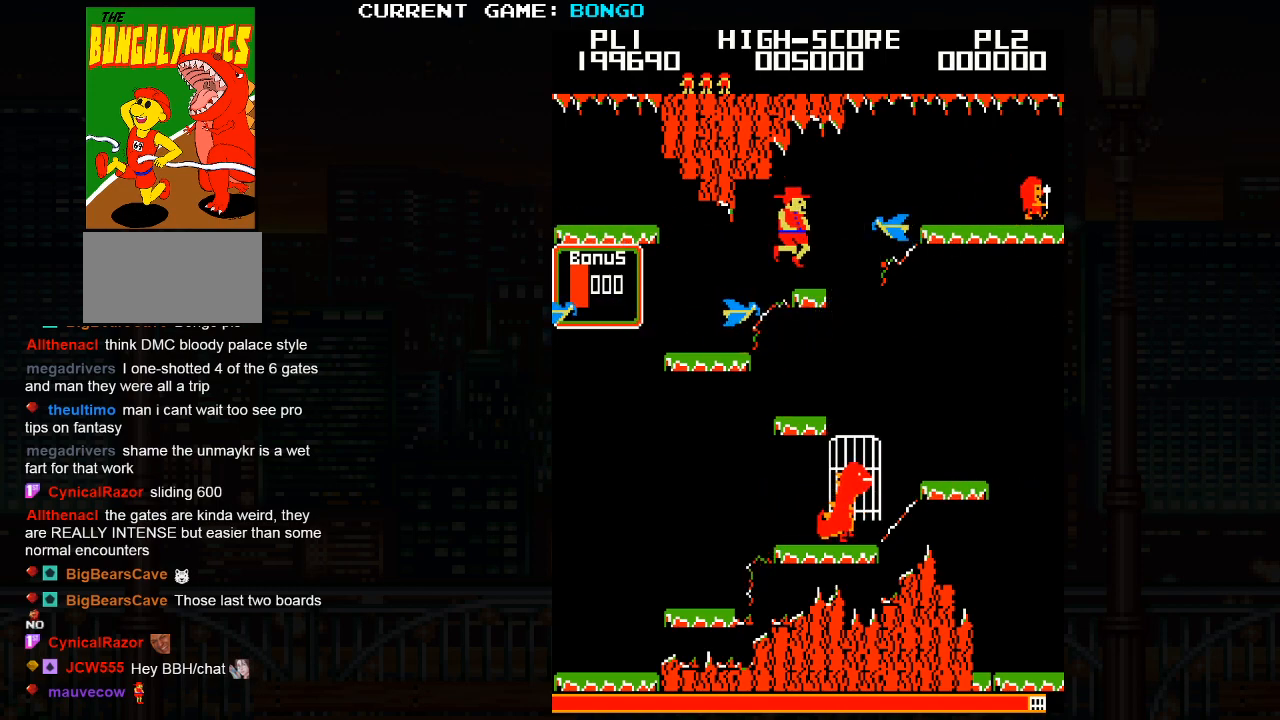
{"buttons": [], "left_stick": "center", "events": [[17, "SQUARE", "up"], [200, "SQUARE", "down"], [250, "SQUARE", "up"], [250, "left_stick", "center"]]}
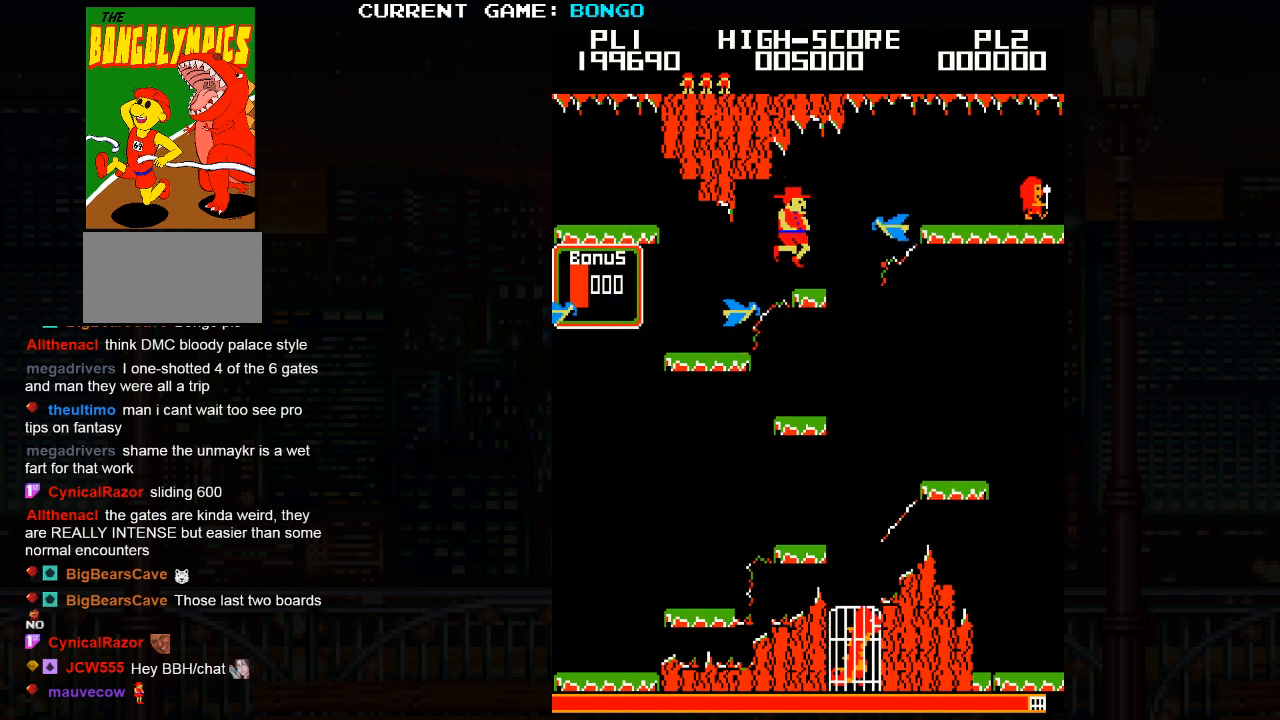
{"buttons": [], "left_stick": "center", "events": []}
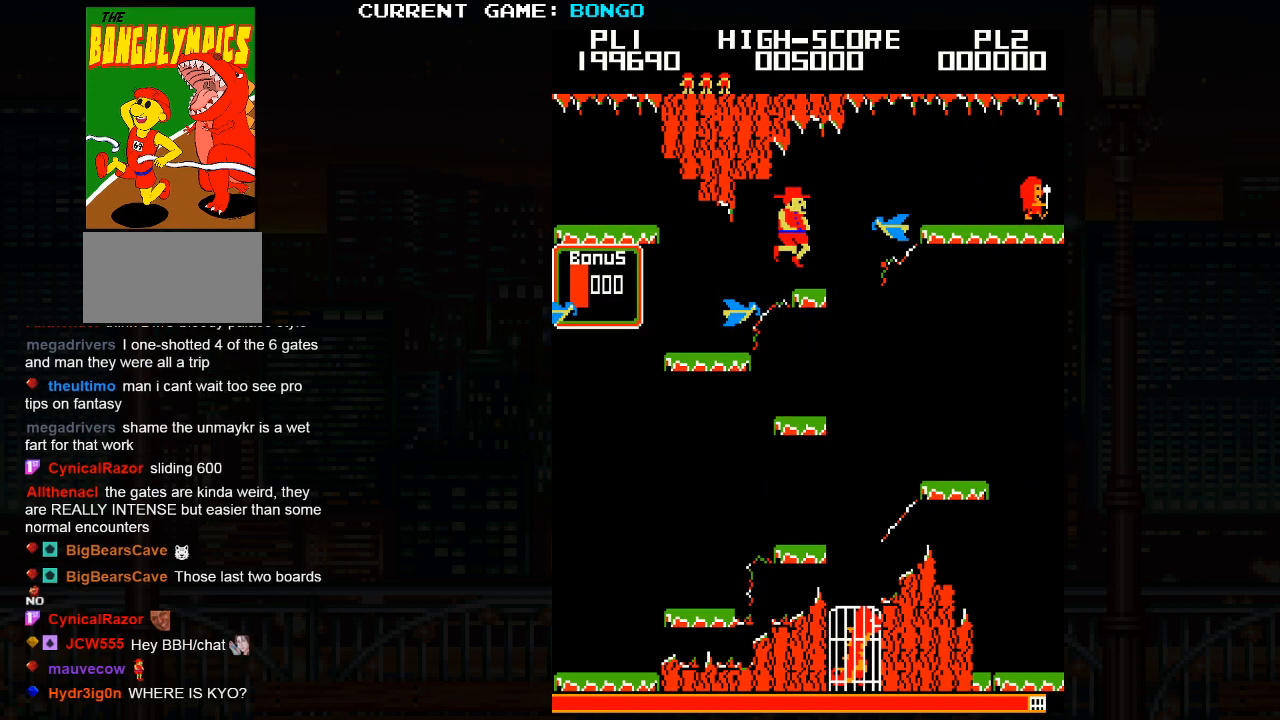
{"buttons": [], "left_stick": "center", "events": []}
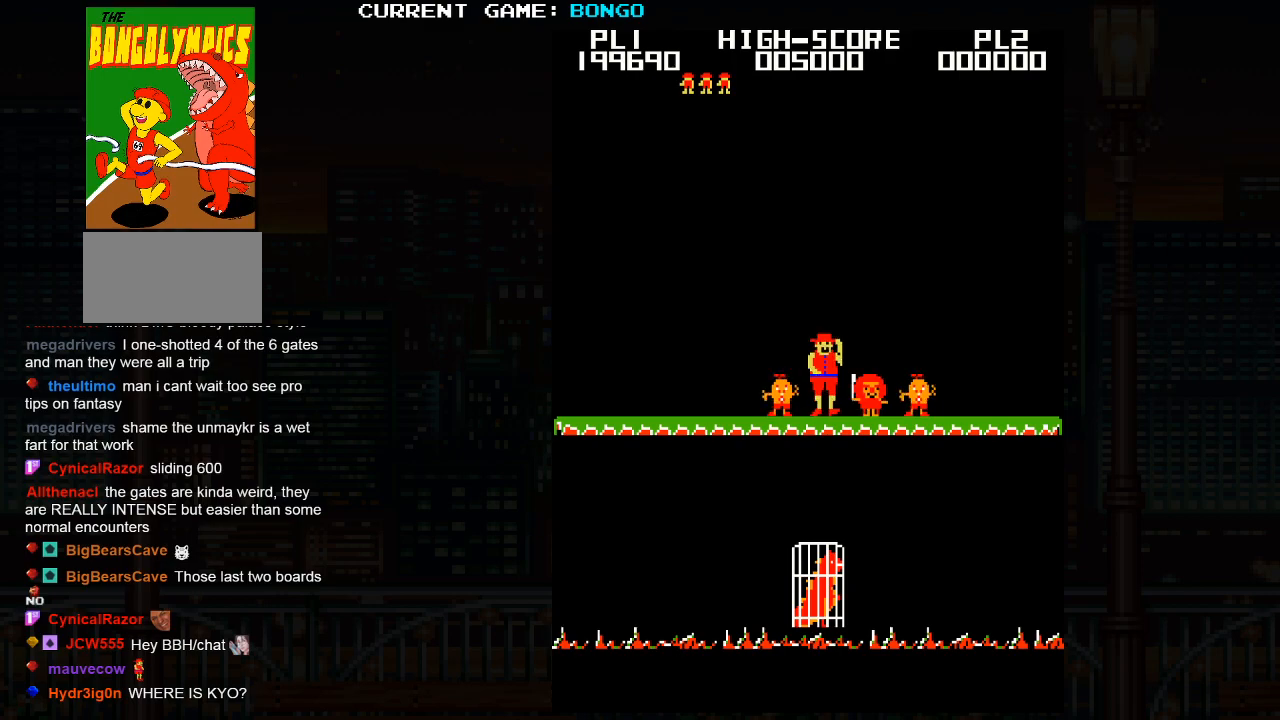
{"buttons": [], "left_stick": "center", "events": [[33, "TRIANGLE", "down"], [67, "TRIANGLE", "up"], [283, "SQUARE", "down"], [417, "SQUARE", "up"]]}
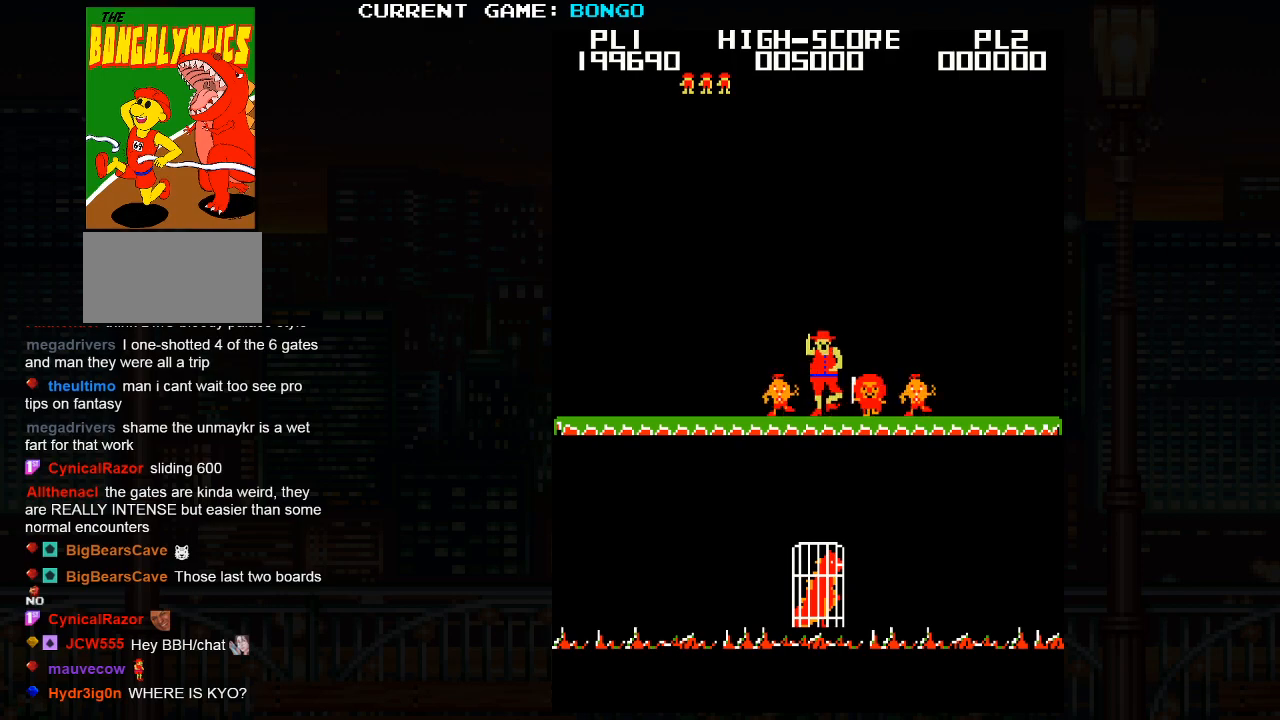
{"buttons": [], "left_stick": "center", "events": [[17, "TRIANGLE", "down"], [150, "TRIANGLE", "up"], [300, "SQUARE", "down"], [383, "SQUARE", "up"]]}
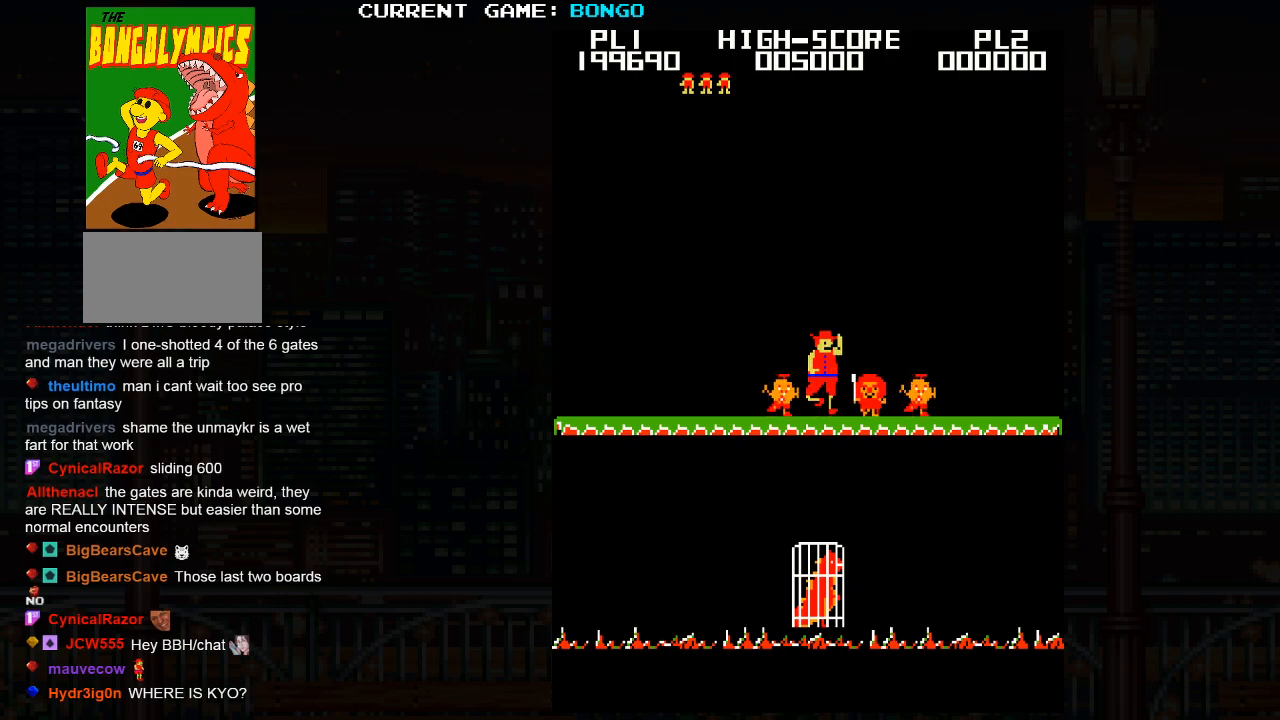
{"buttons": [], "left_stick": "center", "events": [[50, "TRIANGLE", "down"], [100, "TRIANGLE", "up"], [150, "SQUARE", "down"], [200, "SQUARE", "up"], [283, "TRIANGLE", "down"], [367, "TRIANGLE", "up"], [417, "SQUARE", "down"], [467, "SQUARE", "up"]]}
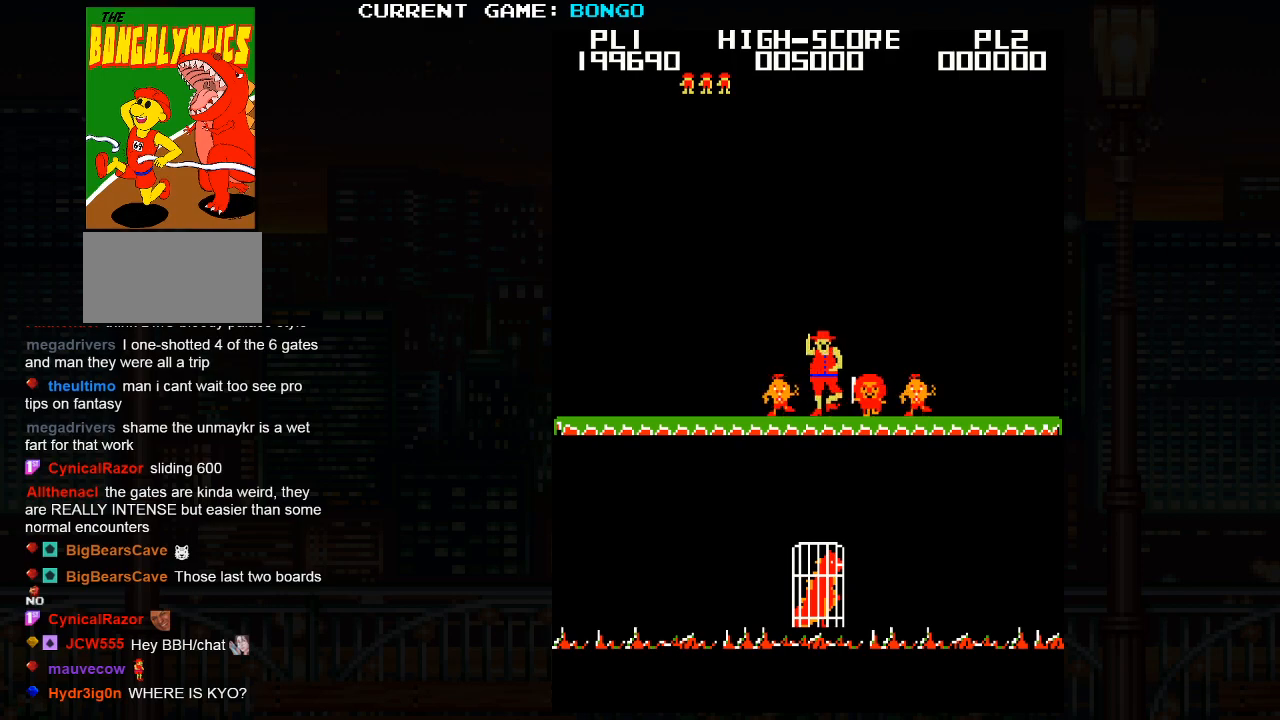
{"buttons": [], "left_stick": "center", "events": [[50, "TRIANGLE", "down"], [133, "TRIANGLE", "up"], [200, "SQUARE", "down"], [267, "SQUARE", "up"], [333, "TRIANGLE", "down"], [433, "TRIANGLE", "up"]]}
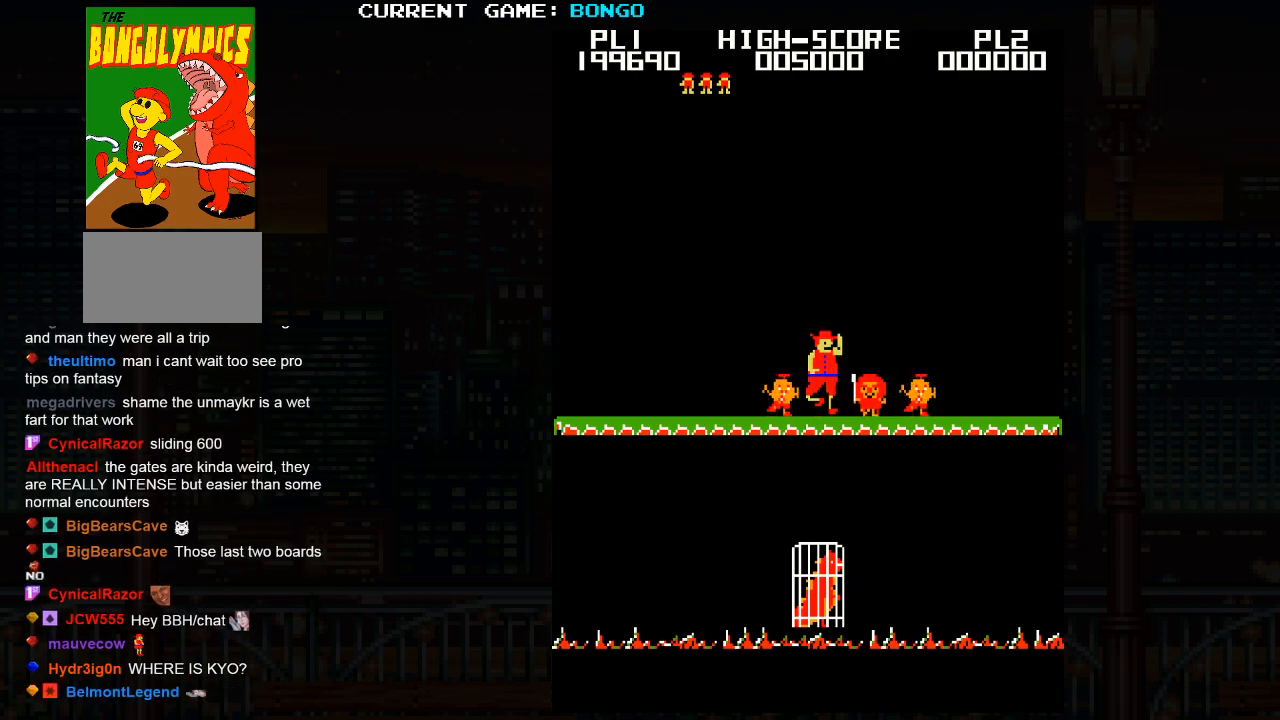
{"buttons": [], "left_stick": "center", "events": [[117, "SQUARE", "down"], [217, "SQUARE", "up"], [350, "TRIANGLE", "down"], [433, "TRIANGLE", "up"]]}
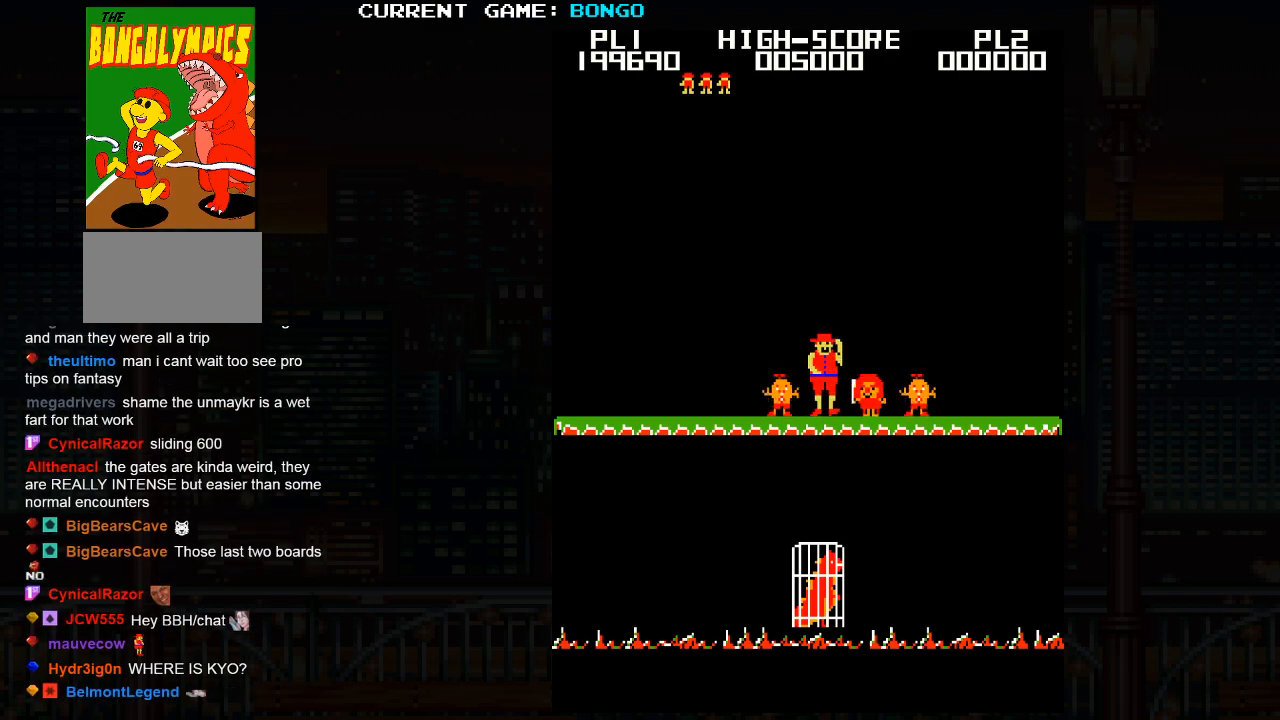
{"buttons": [], "left_stick": "center", "events": [[100, "SQUARE", "down"], [150, "SQUARE", "up"], [267, "TRIANGLE", "down"], [333, "TRIANGLE", "up"], [383, "SQUARE", "down"], [467, "SQUARE", "up"]]}
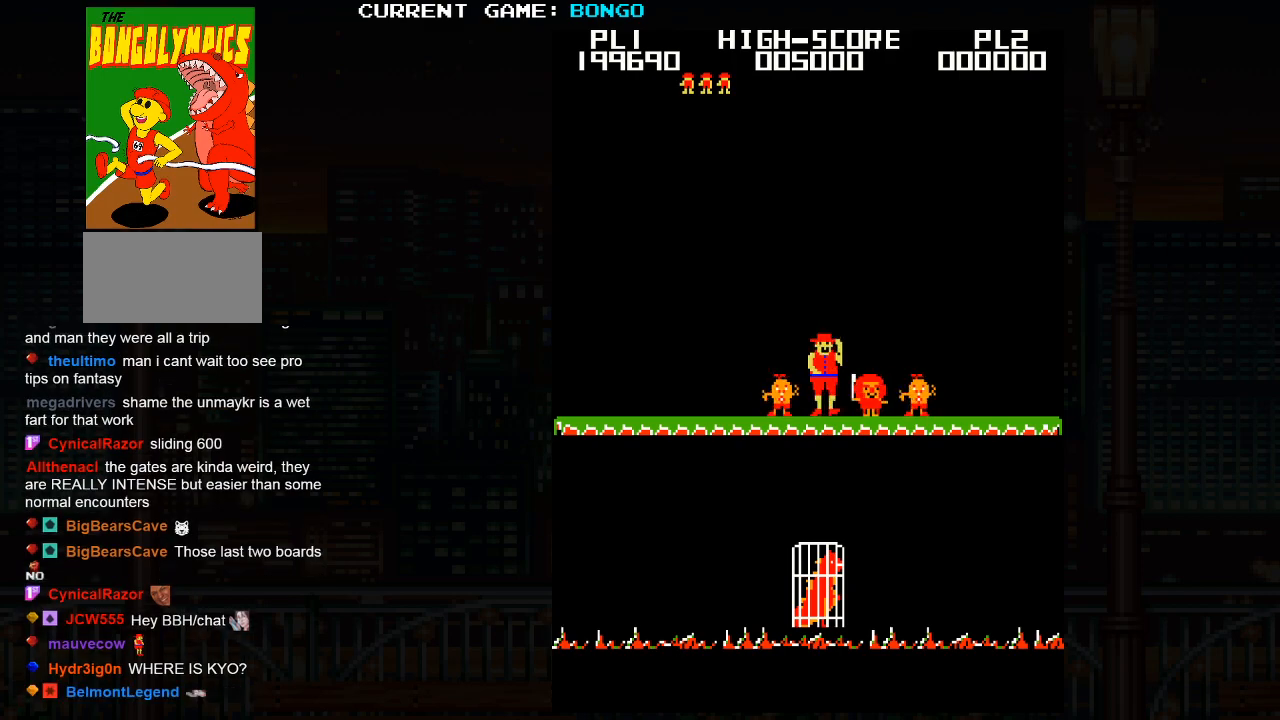
{"buttons": [], "left_stick": "center", "events": [[133, "TRIANGLE", "down"], [400, "TRIANGLE", "up"]]}
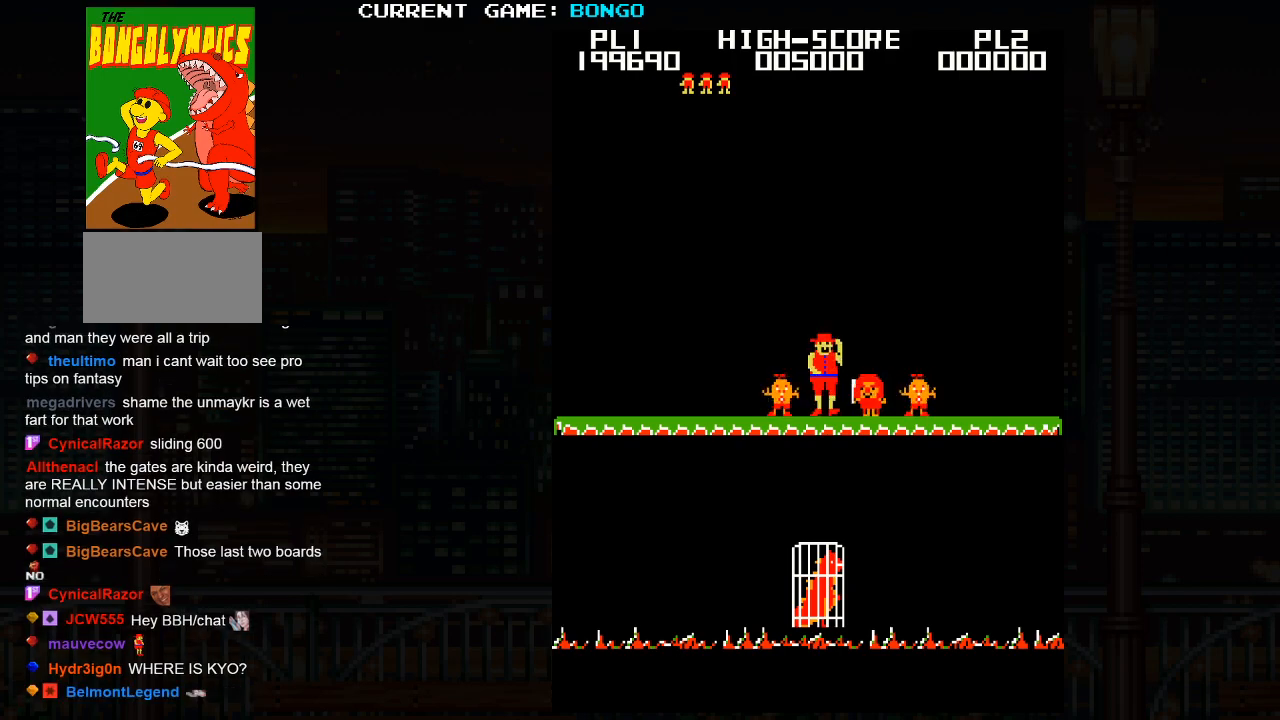
{"buttons": [], "left_stick": "center", "events": []}
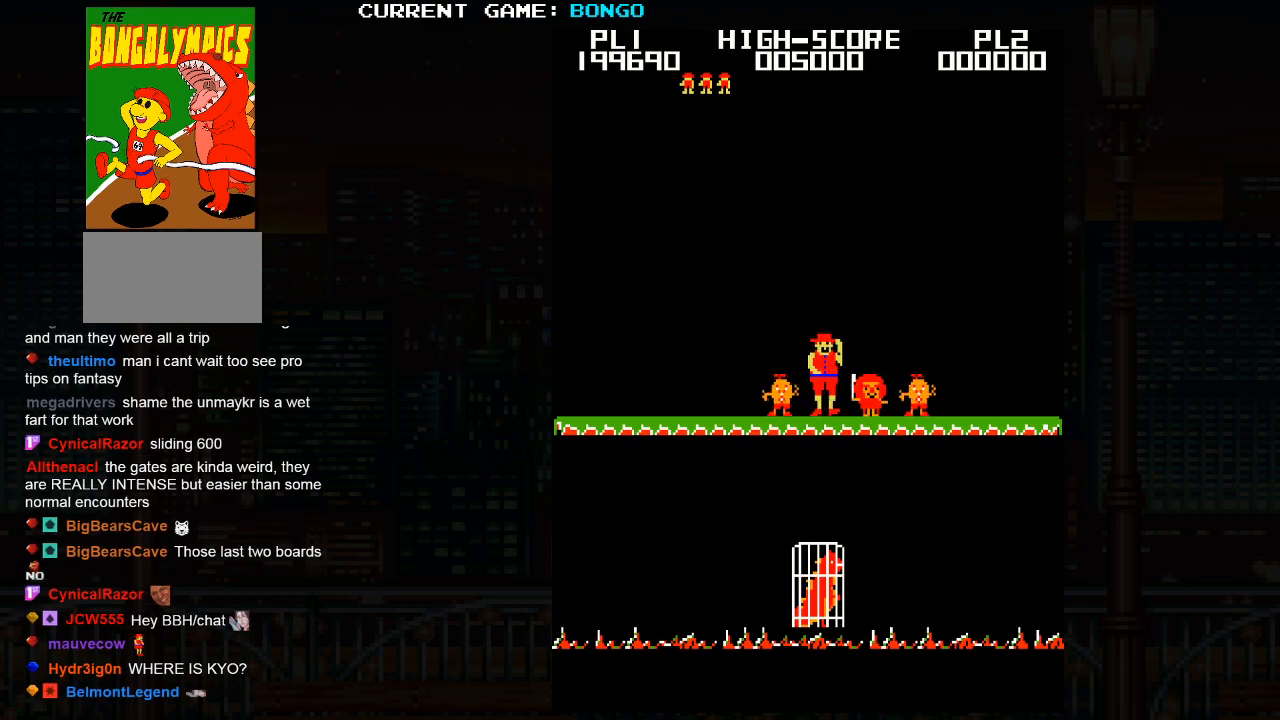
{"buttons": [], "left_stick": "center", "events": []}
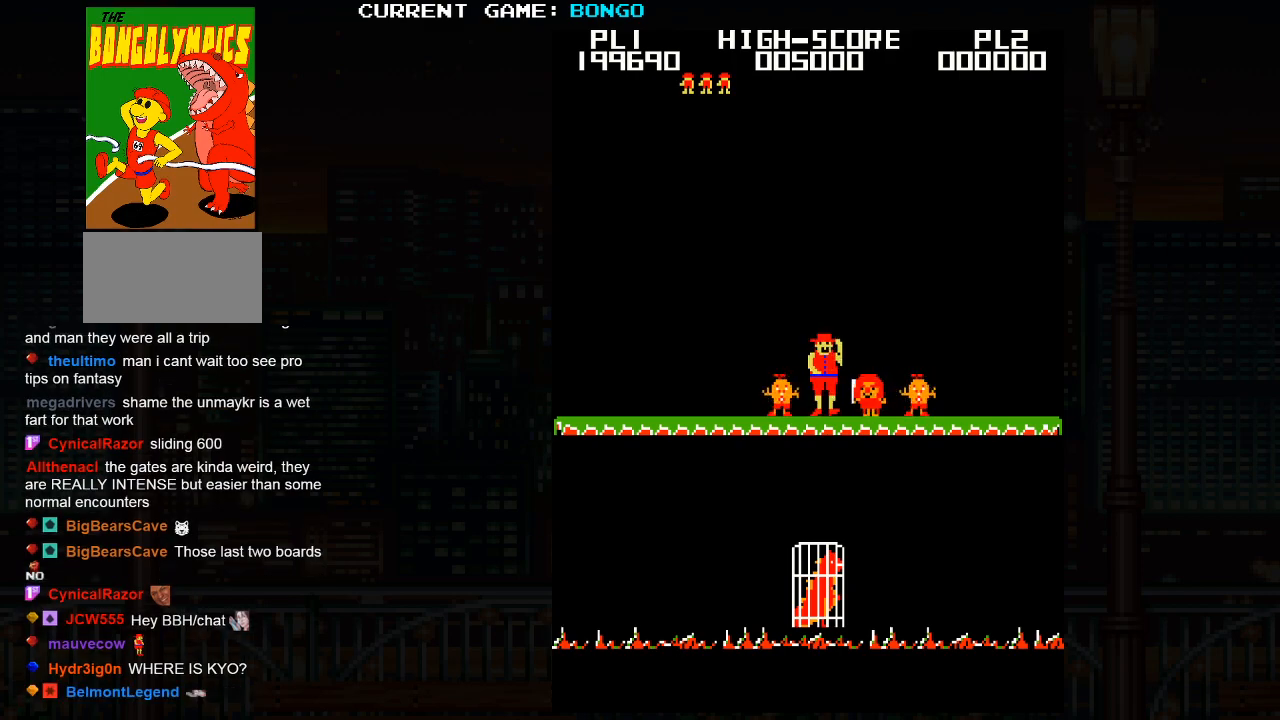
{"buttons": [], "left_stick": "center", "events": []}
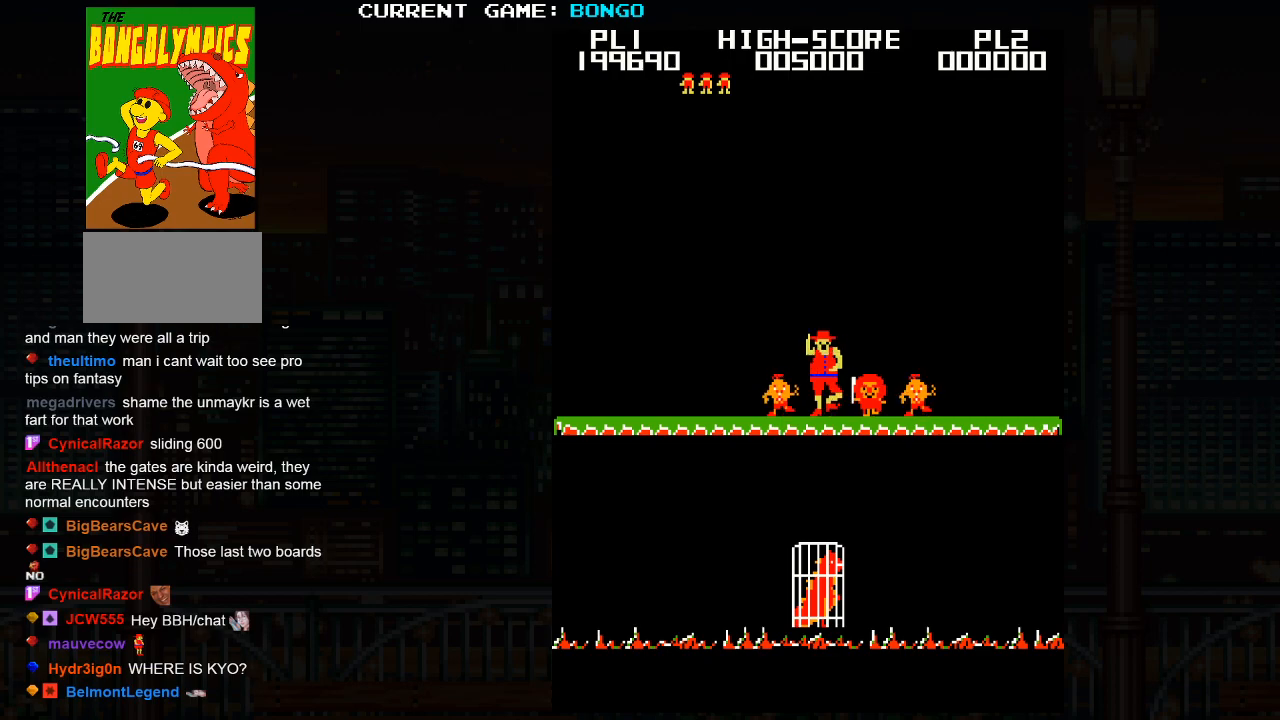
{"buttons": [], "left_stick": "center", "events": []}
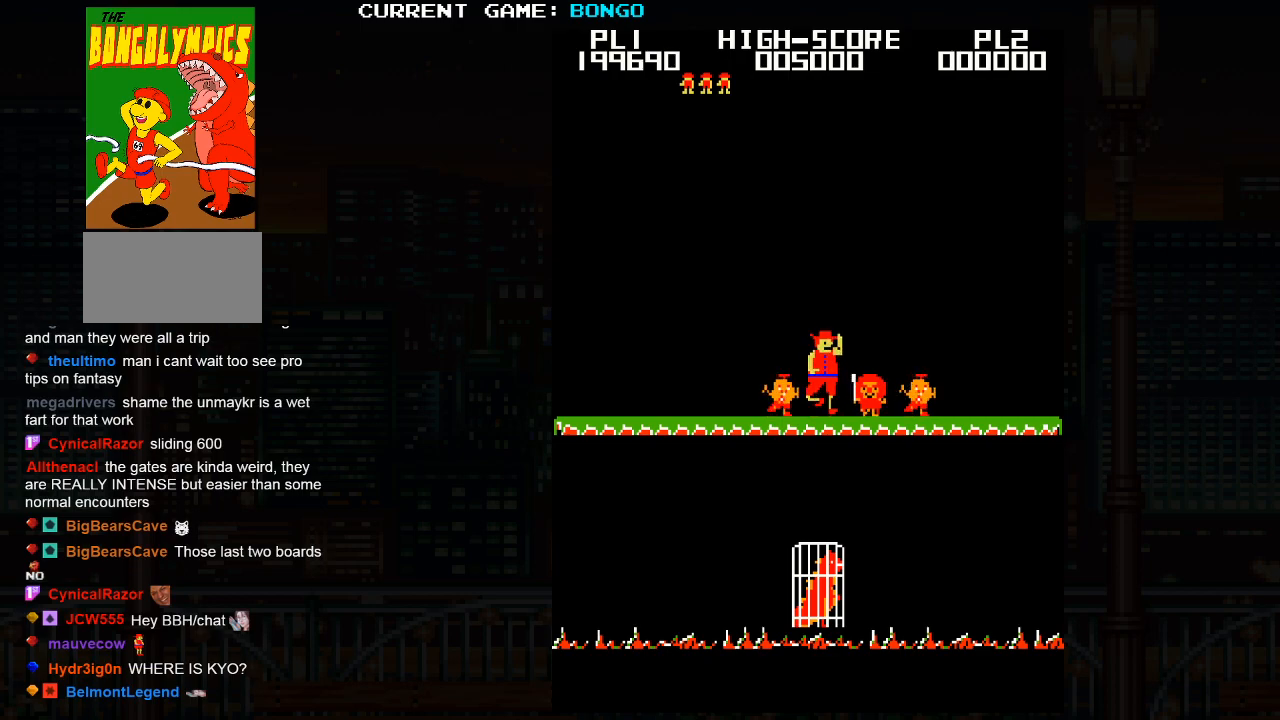
{"buttons": [], "left_stick": "center", "events": []}
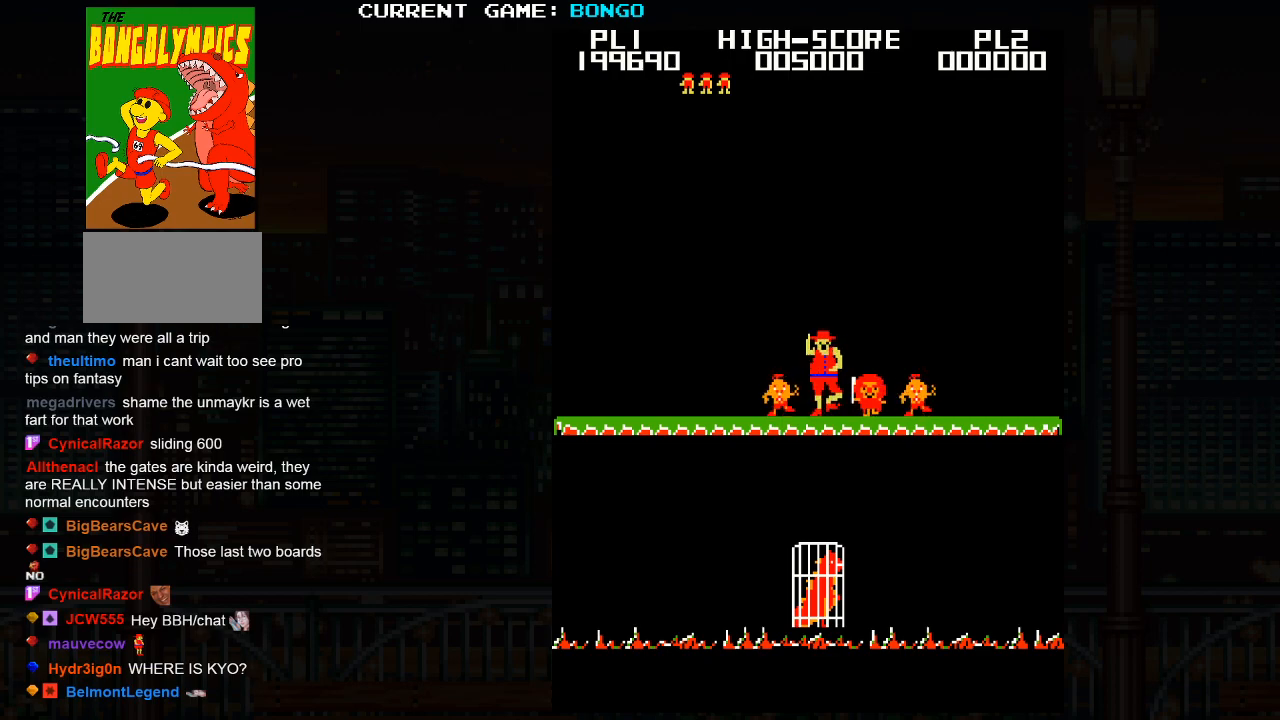
{"buttons": [], "left_stick": "center", "events": []}
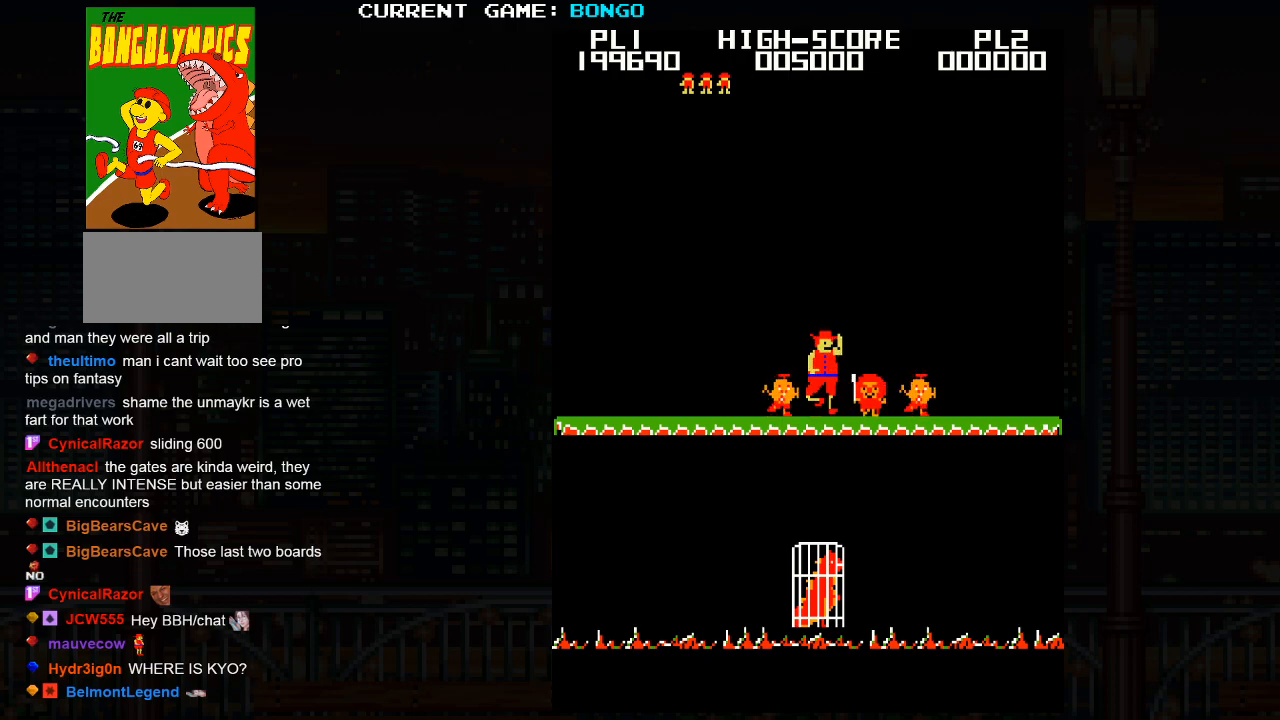
{"buttons": [], "left_stick": "center", "events": []}
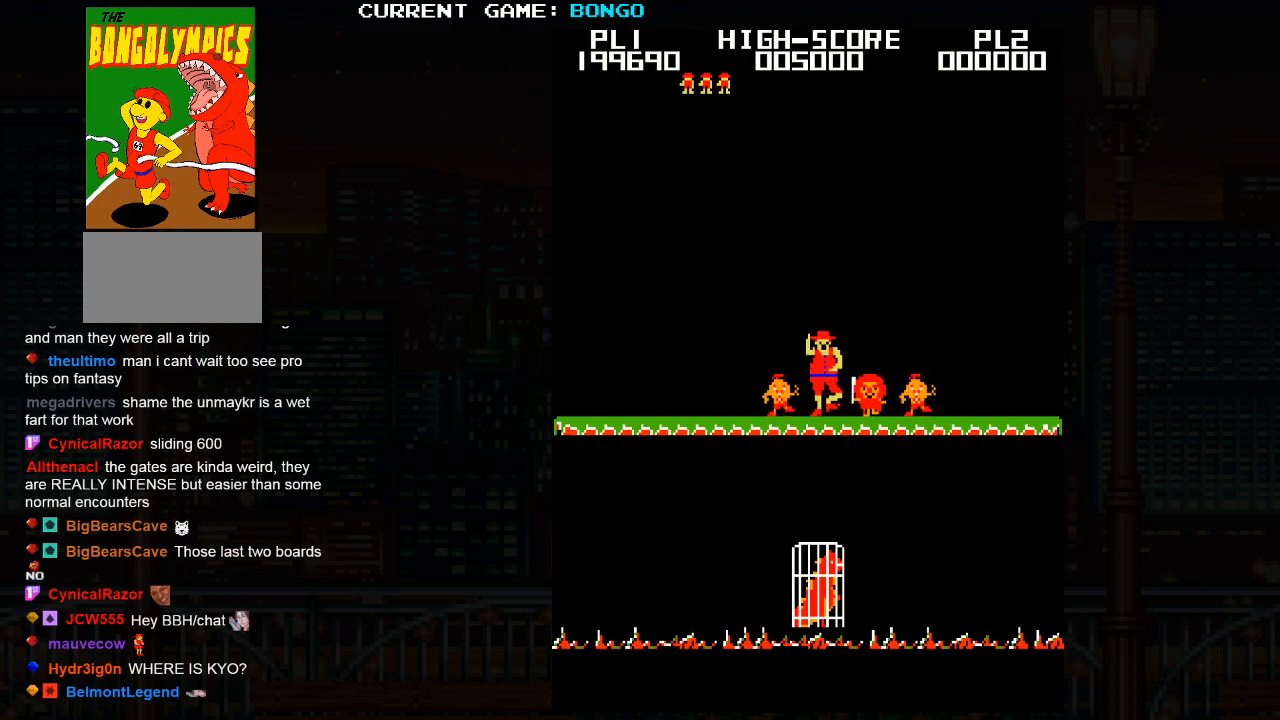
{"buttons": [], "left_stick": "center", "events": []}
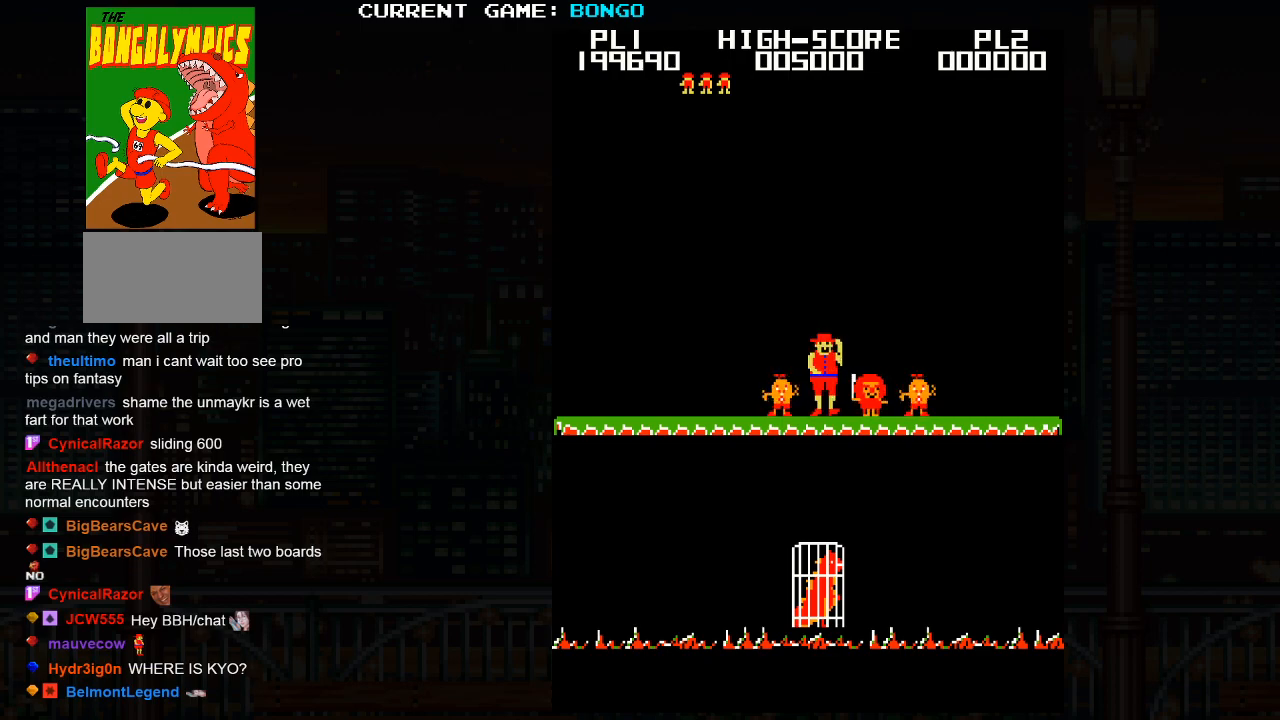
{"buttons": [], "left_stick": "center", "events": []}
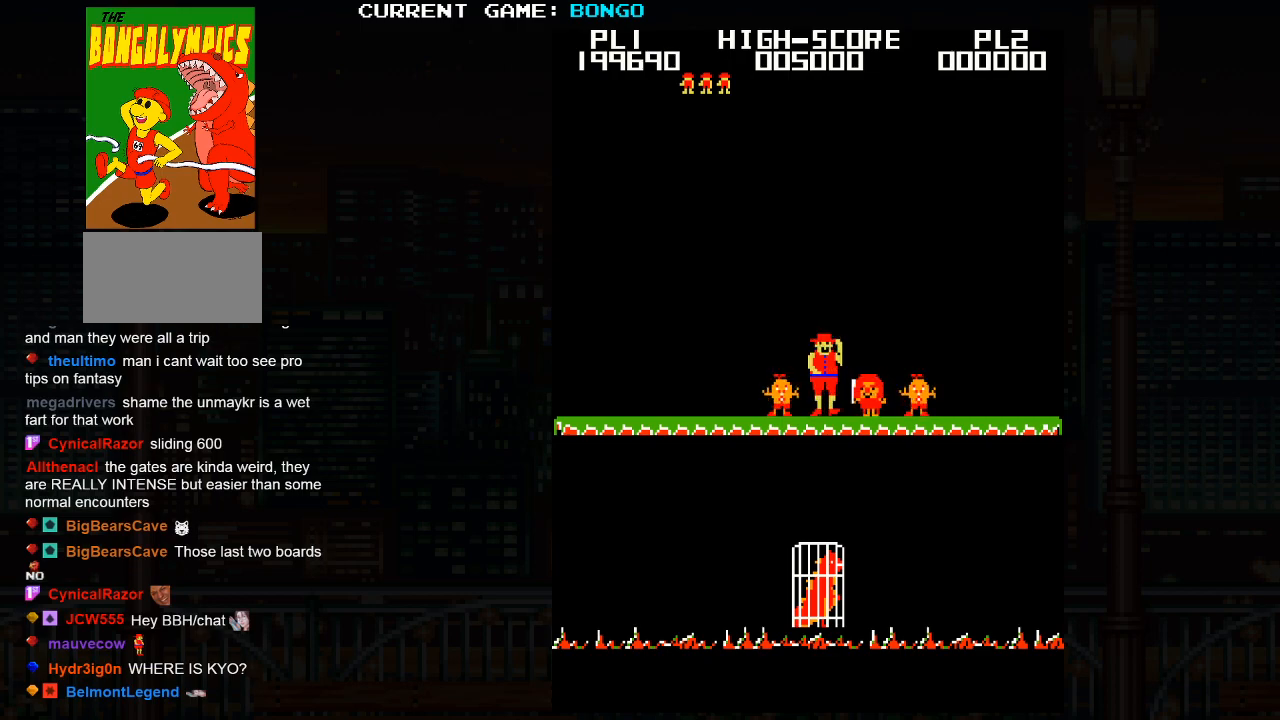
{"buttons": [], "left_stick": "center", "events": []}
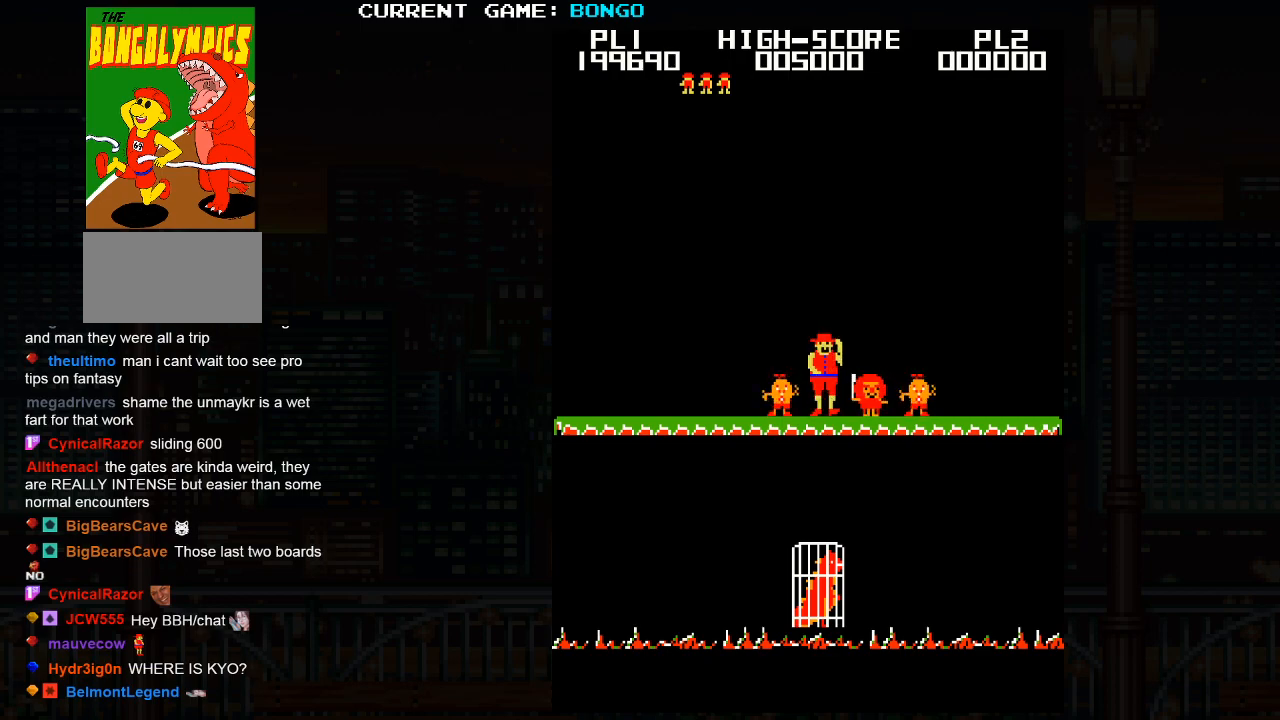
{"buttons": [], "left_stick": "center", "events": [[267, "left_stick", "right"], [400, "left_stick", "center"]]}